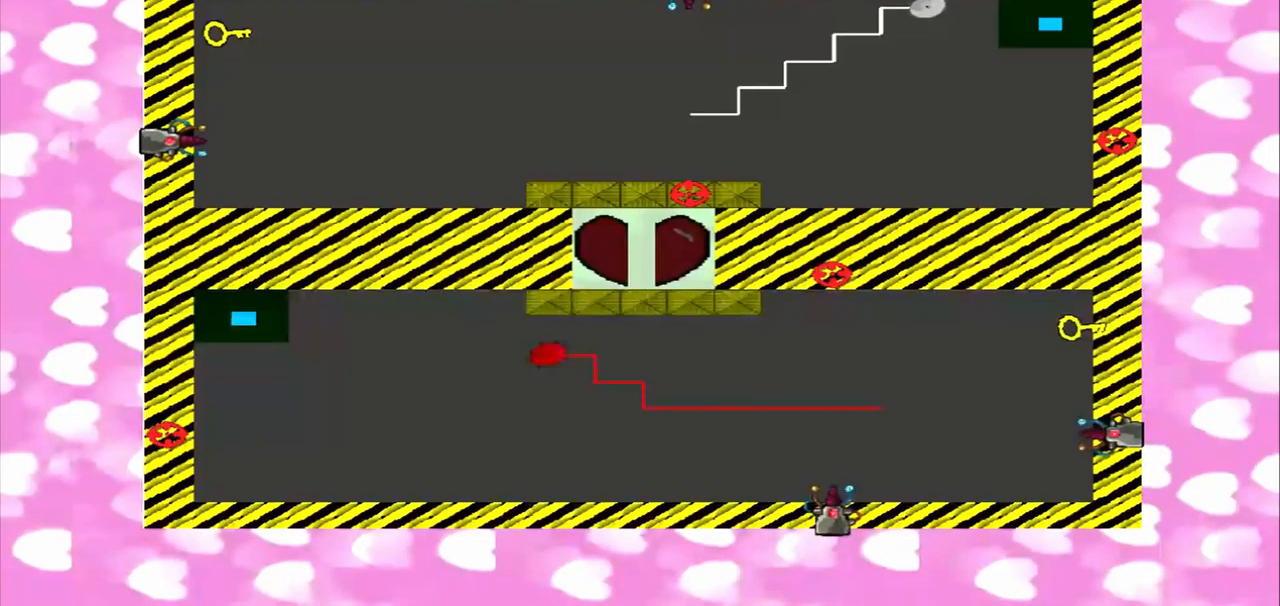
Gameplay with a controller (PlayStation layout); each line is a JSON object with the inputs held at the frame after it. "events" lists button and stick changes between this image and that frame as [ms after this image, input, new state], when the widget could be followed in between. Not read: L2 L3 R2 R3.
{"buttons": [], "left_stick": "left", "right_stick": "right", "events": [[84, "left_stick", "down-left"], [250, "left_stick", "left"], [250, "right_stick", "right"]]}
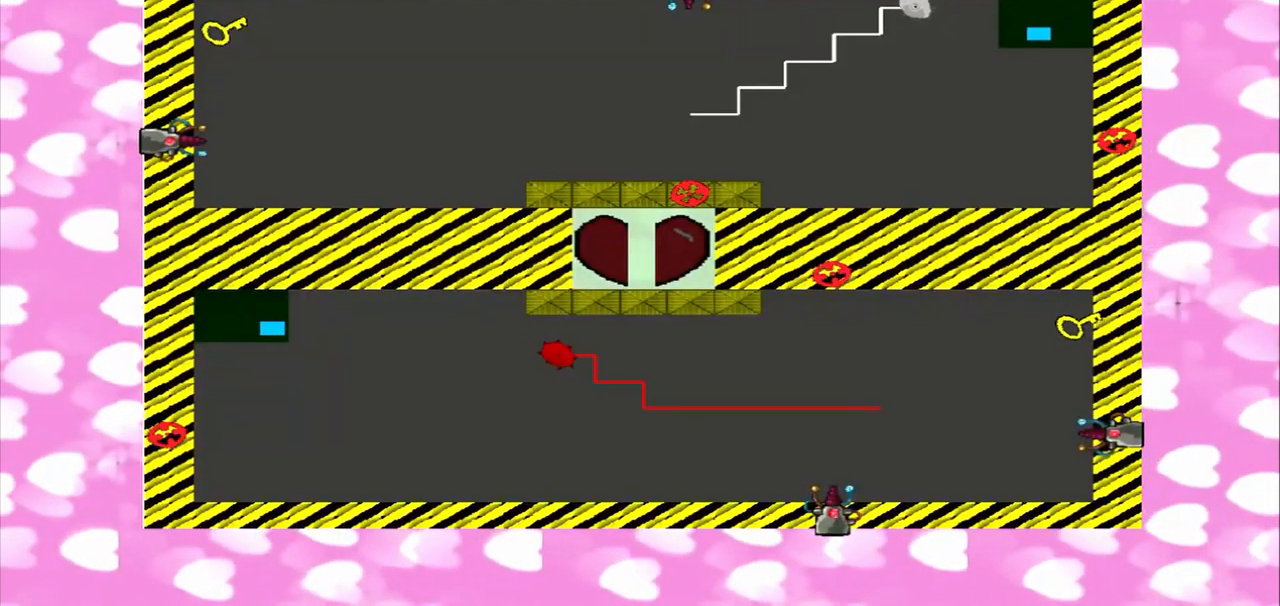
{"buttons": [], "left_stick": "left", "right_stick": "right", "events": []}
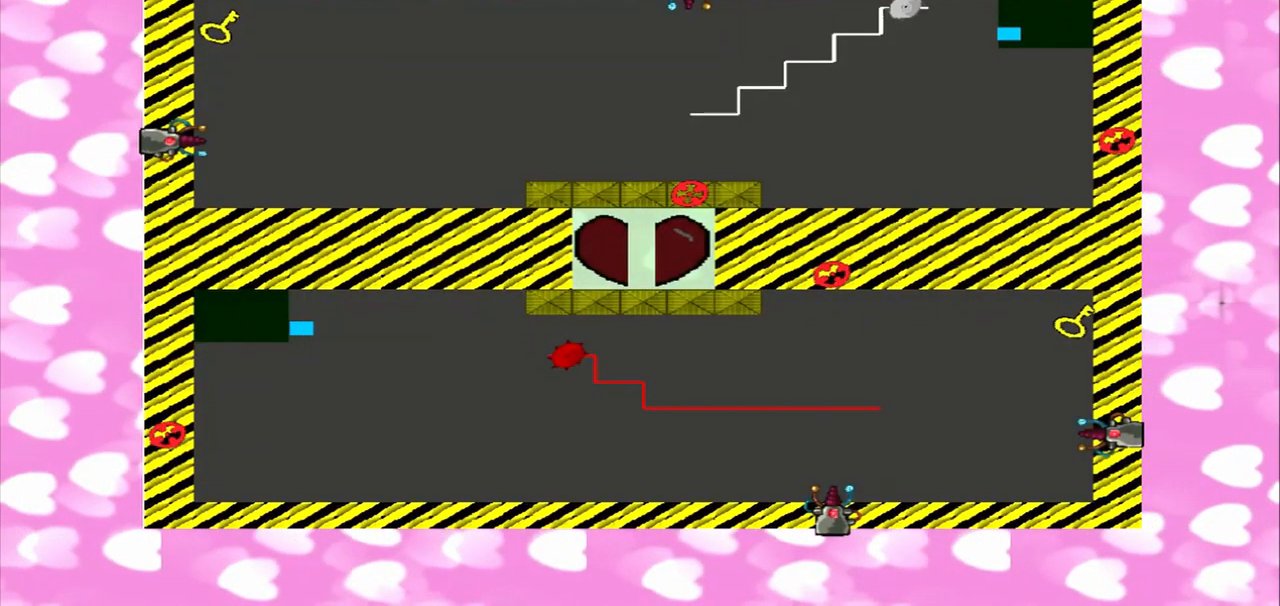
{"buttons": [], "left_stick": "left", "right_stick": "right", "events": []}
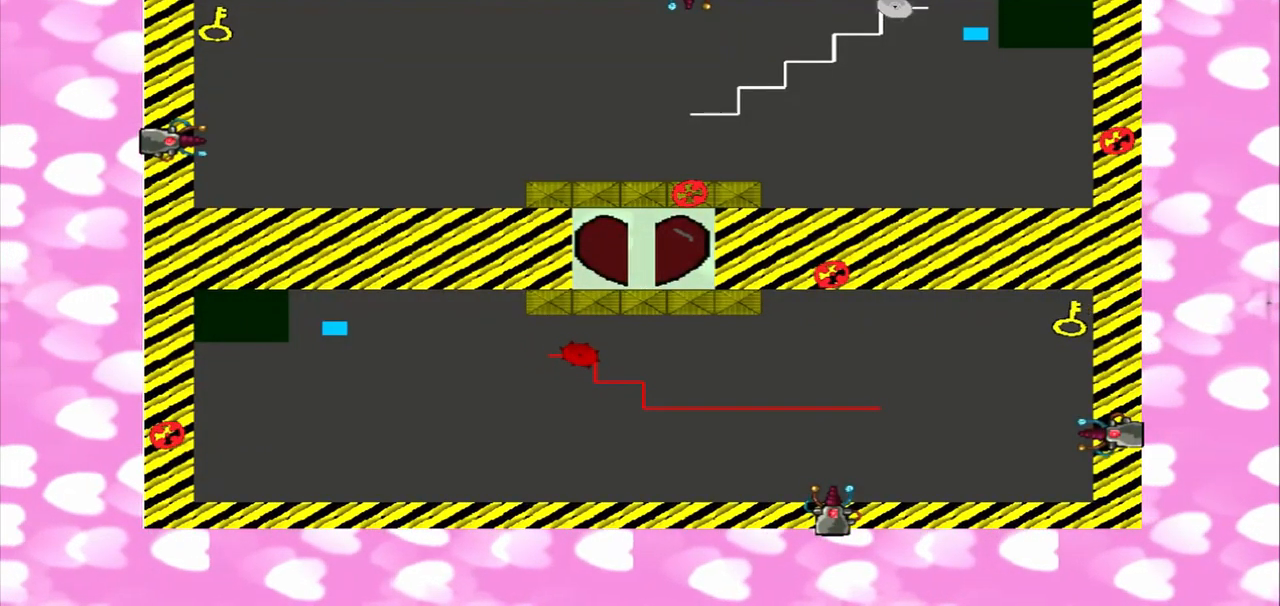
{"buttons": [], "left_stick": "left", "right_stick": "right", "events": []}
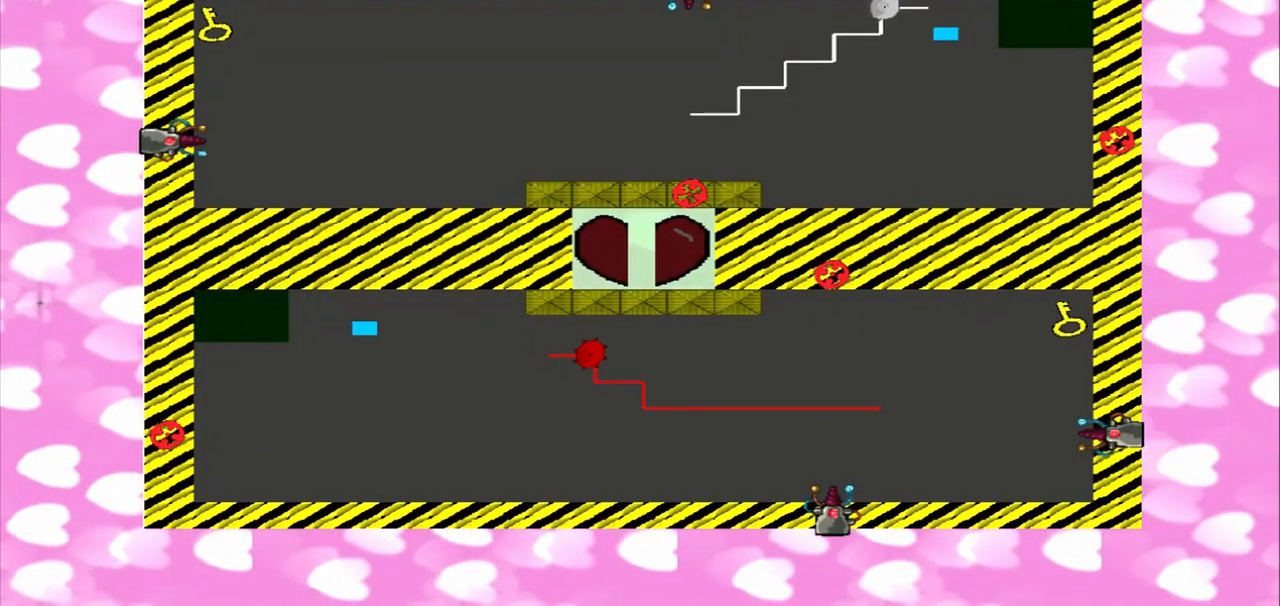
{"buttons": [], "left_stick": "down", "right_stick": "right", "events": [[125, "left_stick", "down-left"], [334, "left_stick", "down"]]}
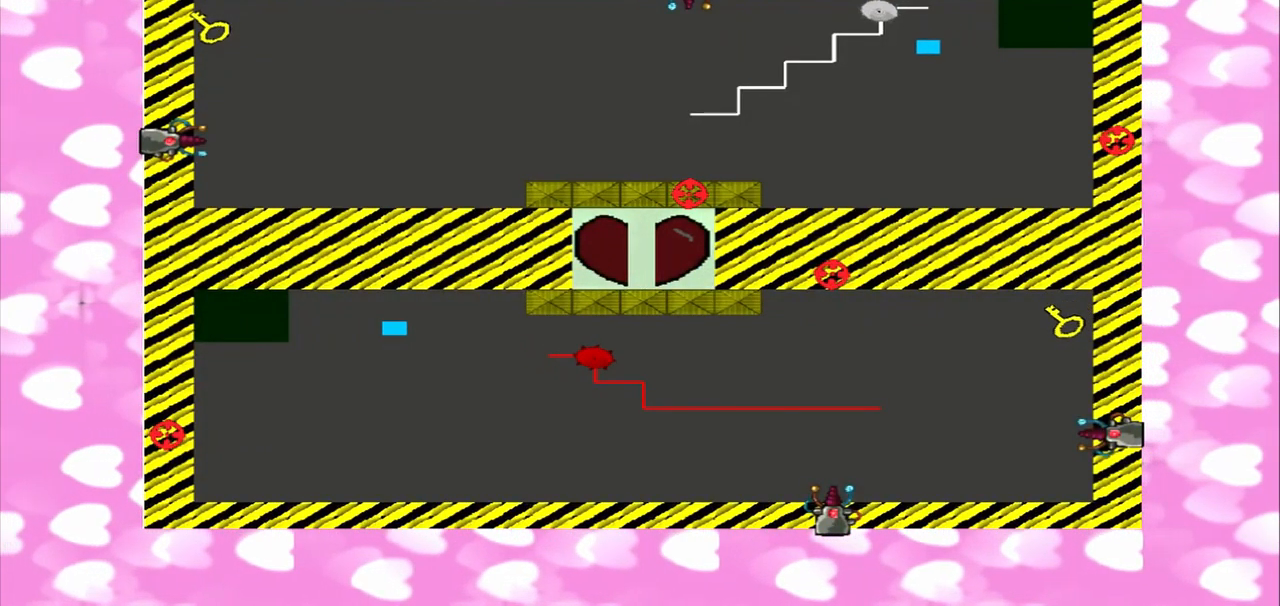
{"buttons": [], "left_stick": "left", "right_stick": "right", "events": [[209, "left_stick", "left"]]}
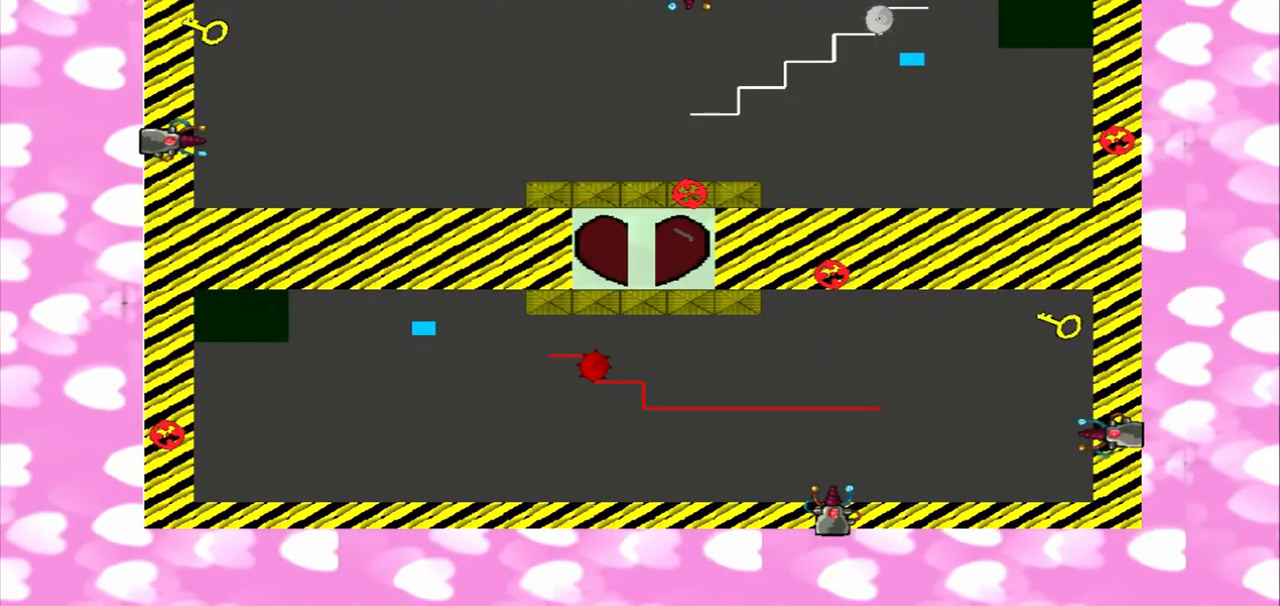
{"buttons": [], "left_stick": "left", "right_stick": "right", "events": []}
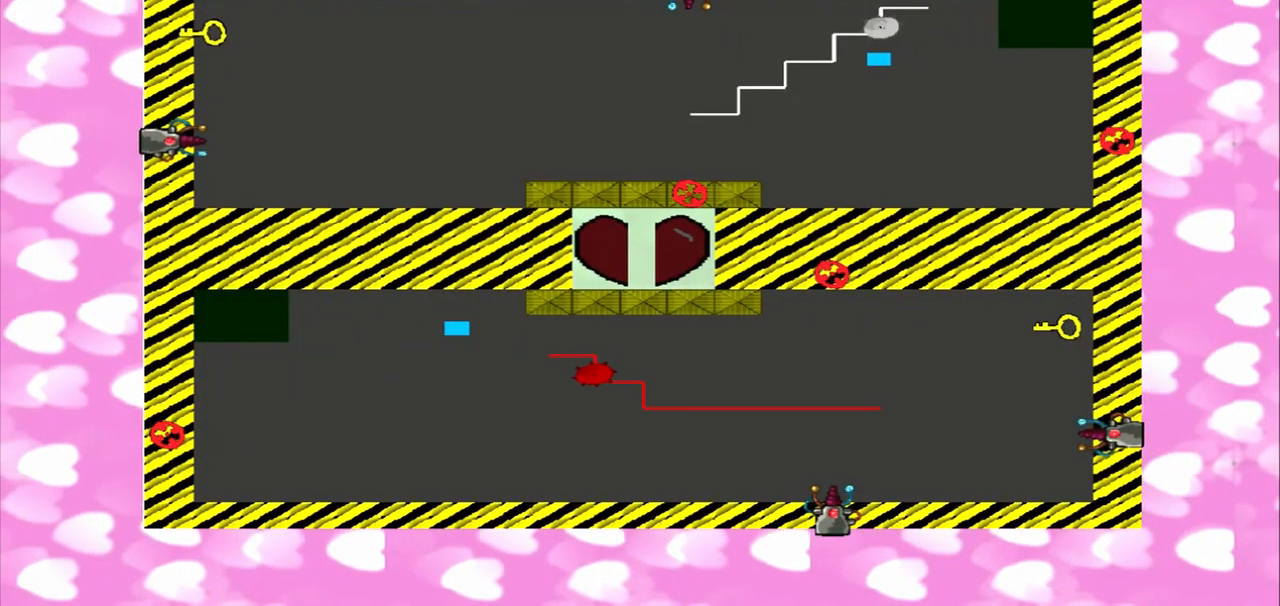
{"buttons": [], "left_stick": "down-right", "right_stick": "right", "events": [[42, "right_stick", "left"], [125, "left_stick", "up-right"], [125, "right_stick", "right"], [417, "left_stick", "down-right"]]}
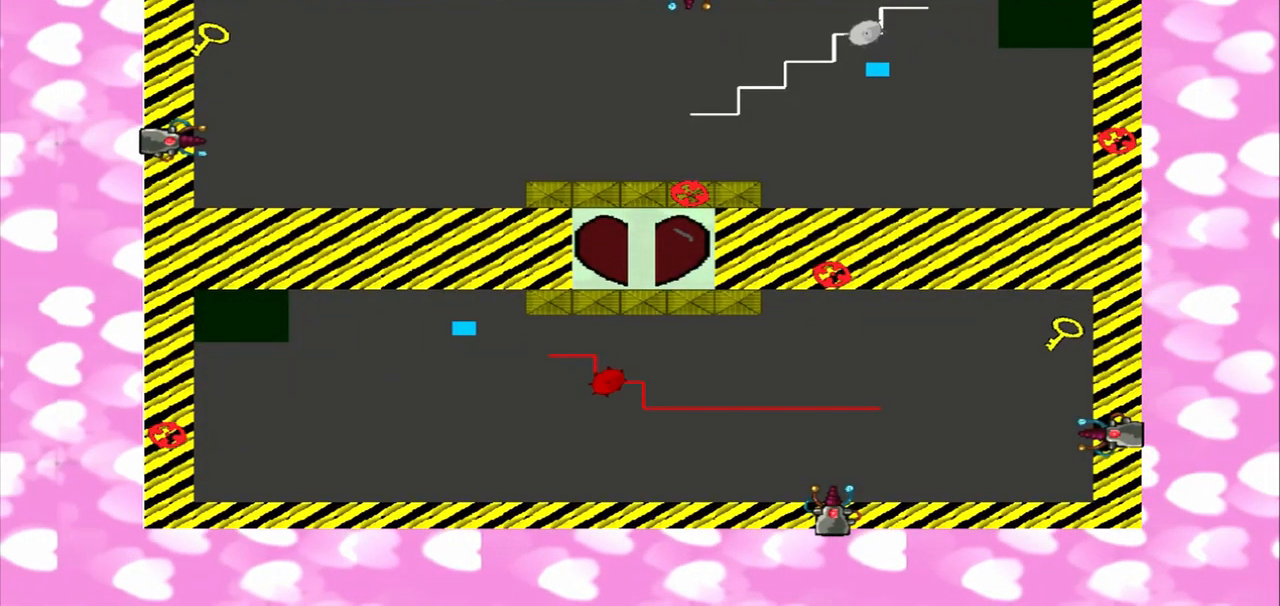
{"buttons": [], "left_stick": "up-left", "right_stick": "left", "events": [[417, "left_stick", "up-left"], [417, "right_stick", "left"]]}
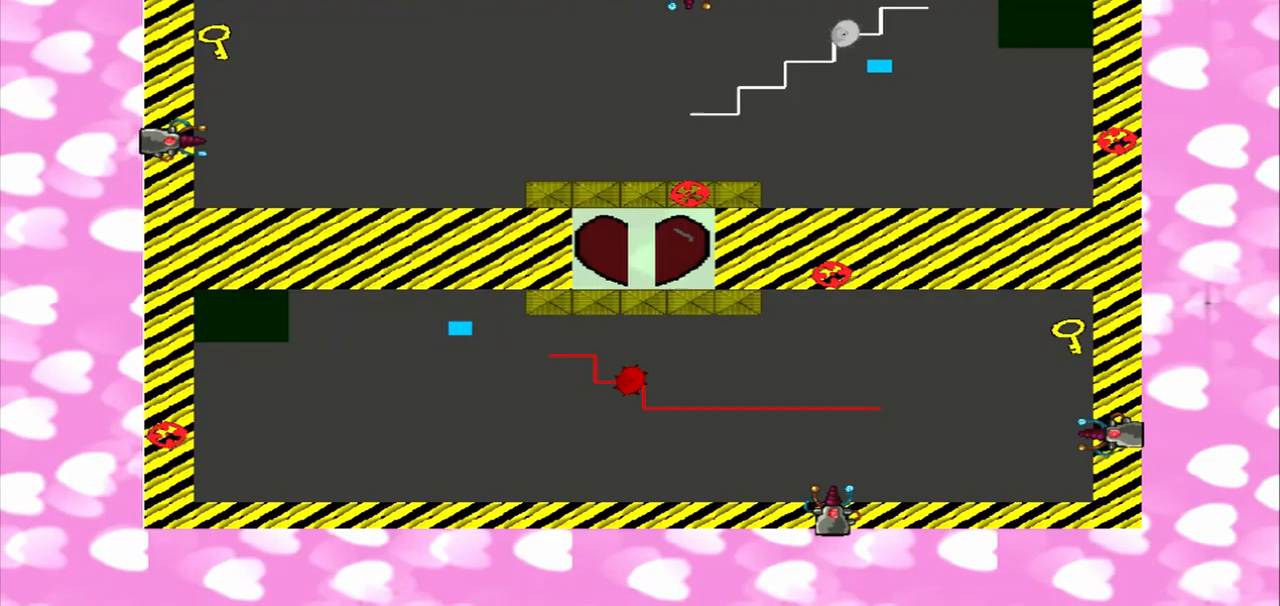
{"buttons": [], "left_stick": "down", "right_stick": "right", "events": [[125, "left_stick", "down"], [125, "right_stick", "right"]]}
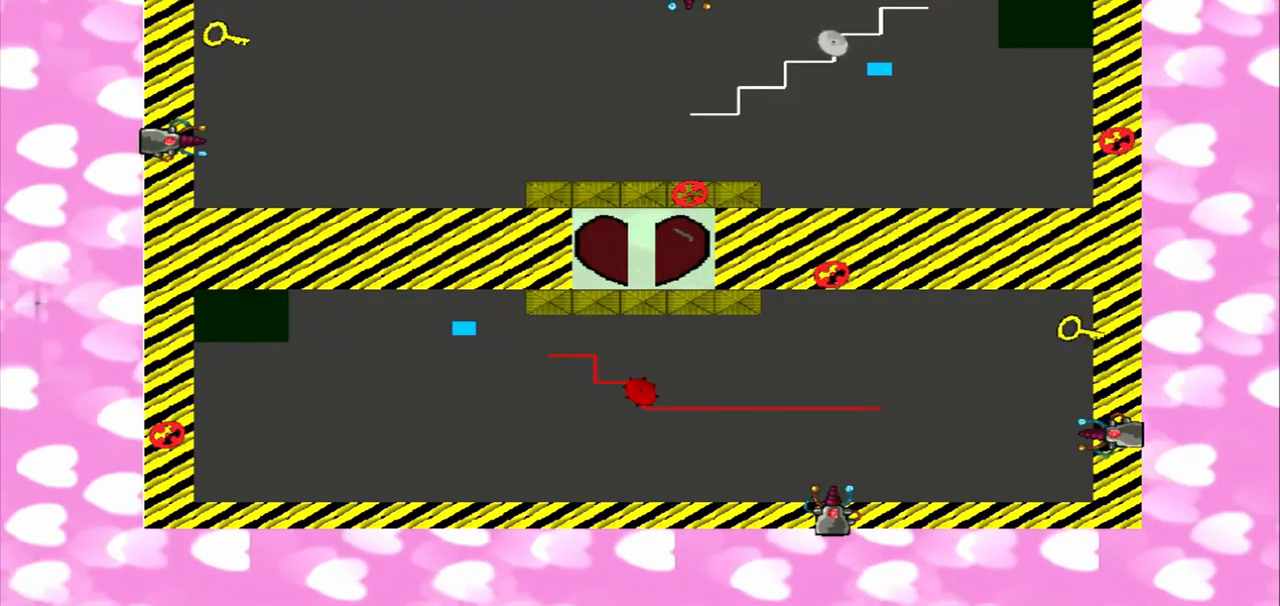
{"buttons": [], "left_stick": "down-right", "right_stick": "left", "events": [[208, "left_stick", "down-right"], [208, "right_stick", "left"]]}
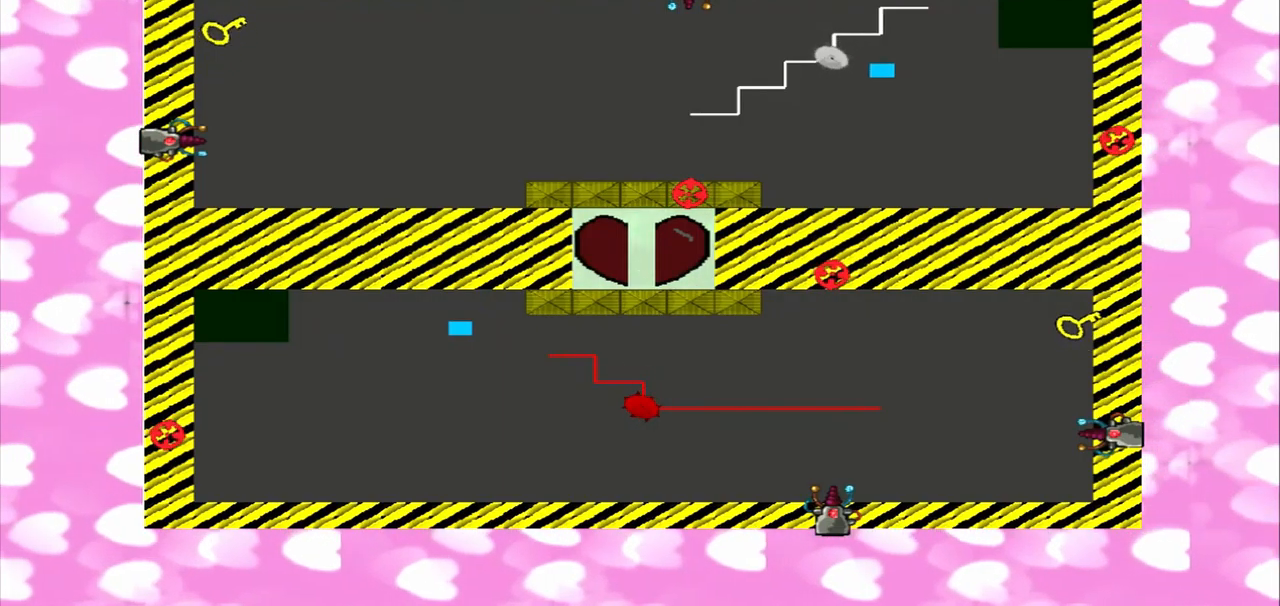
{"buttons": [], "left_stick": "up", "right_stick": "left", "events": [[42, "left_stick", "up-left"], [125, "left_stick", "down"], [125, "right_stick", "right"], [292, "left_stick", "up"], [292, "right_stick", "left"], [417, "left_stick", "down"], [417, "right_stick", "right"], [500, "left_stick", "up"], [500, "right_stick", "left"]]}
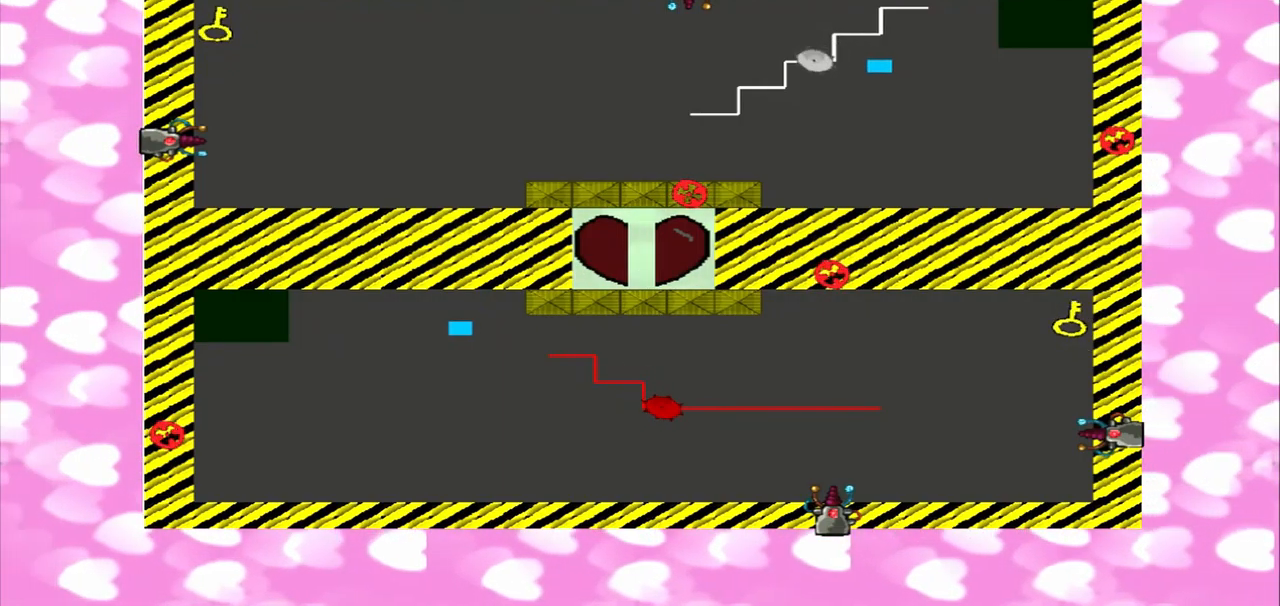
{"buttons": [], "left_stick": "up", "right_stick": "left", "events": [[83, "left_stick", "down"], [83, "right_stick", "right"], [167, "left_stick", "up"], [167, "right_stick", "left"]]}
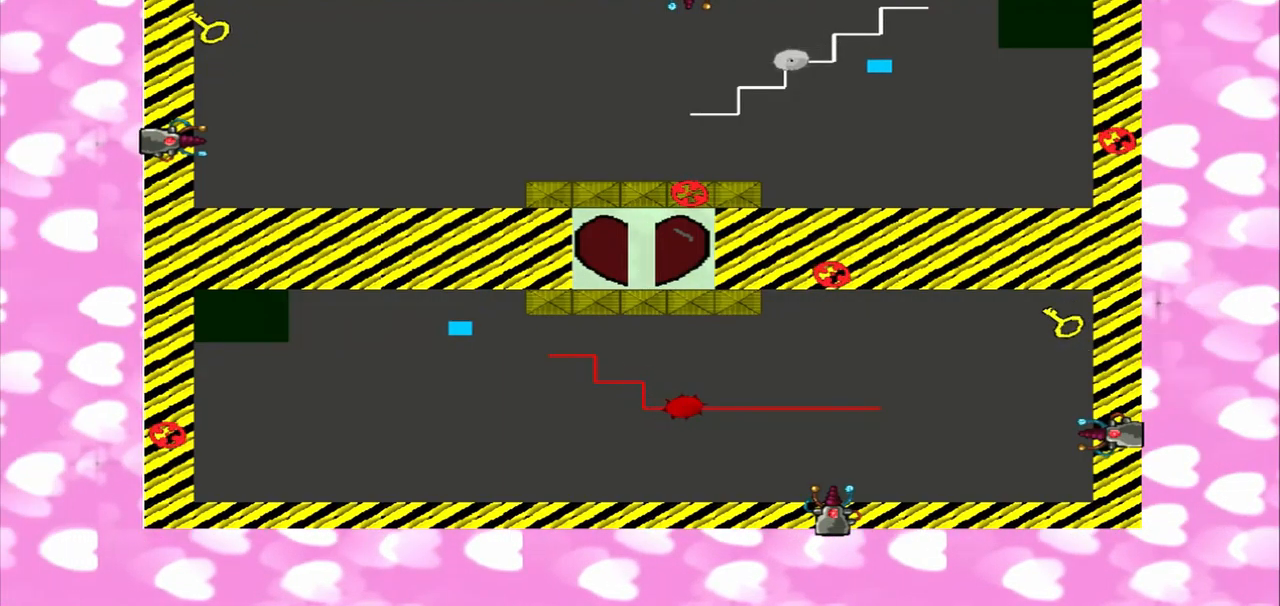
{"buttons": [], "left_stick": "up", "right_stick": "left", "events": [[375, "left_stick", "down"], [375, "right_stick", "right"], [500, "left_stick", "up"], [500, "right_stick", "left"]]}
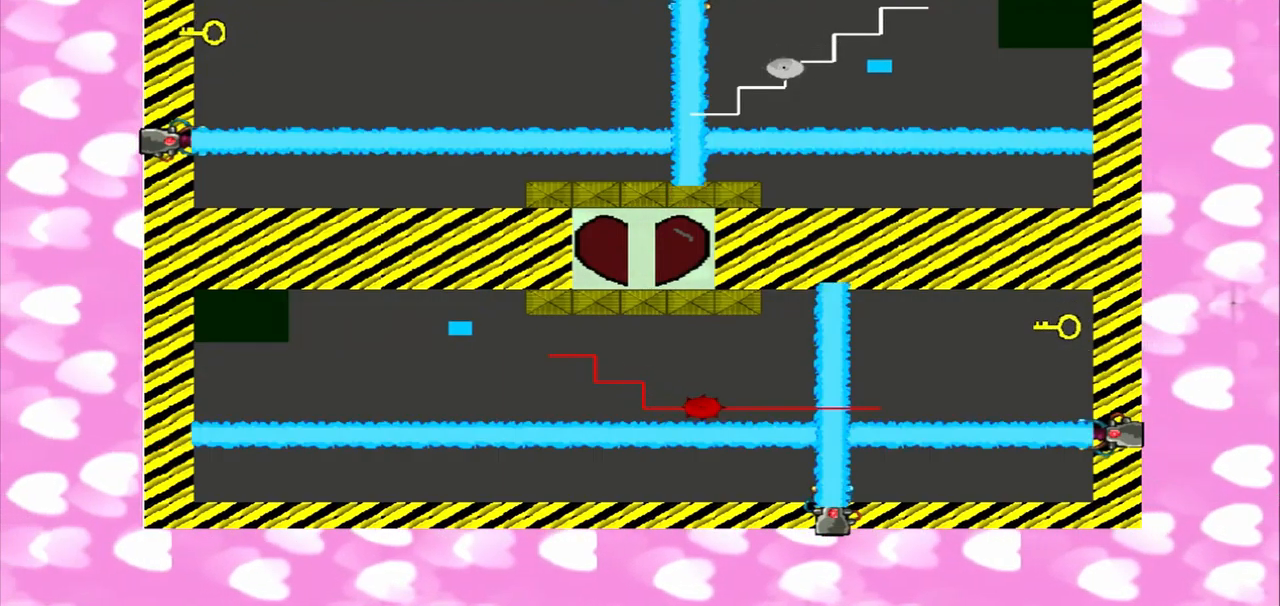
{"buttons": [], "left_stick": "up", "right_stick": "left", "events": [[83, "left_stick", "down"], [83, "right_stick", "right"], [208, "left_stick", "up"], [208, "right_stick", "left"], [292, "left_stick", "down"], [292, "right_stick", "right"], [417, "left_stick", "up"], [417, "right_stick", "left"]]}
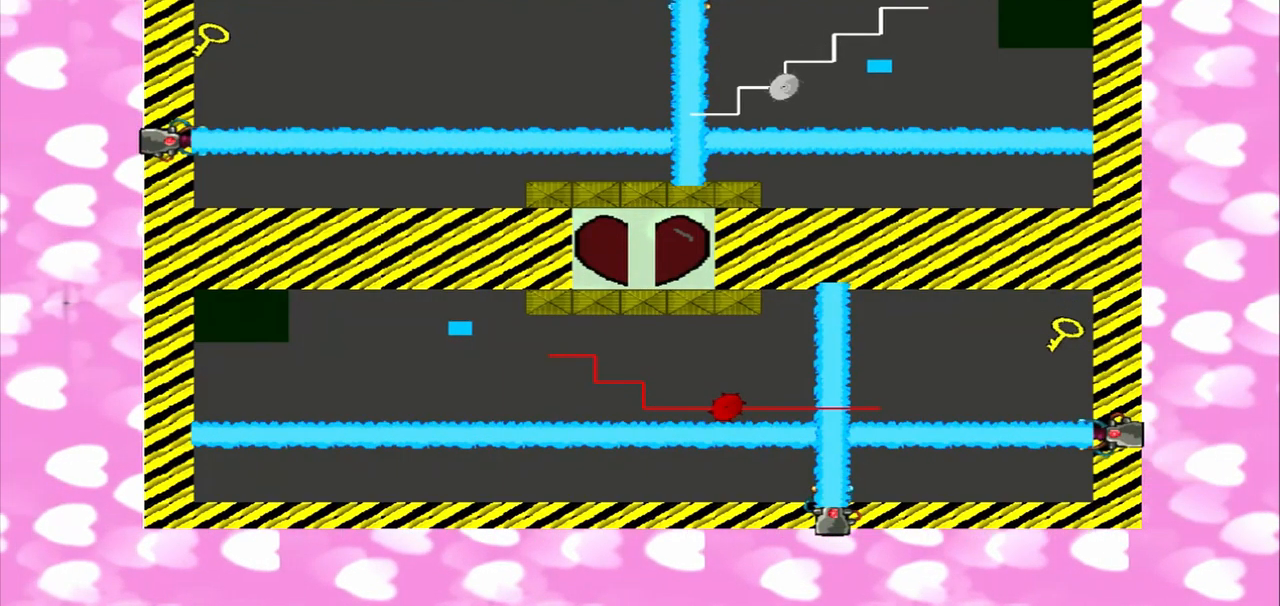
{"buttons": [], "left_stick": "down", "right_stick": "right", "events": [[42, "left_stick", "down"], [42, "right_stick", "right"]]}
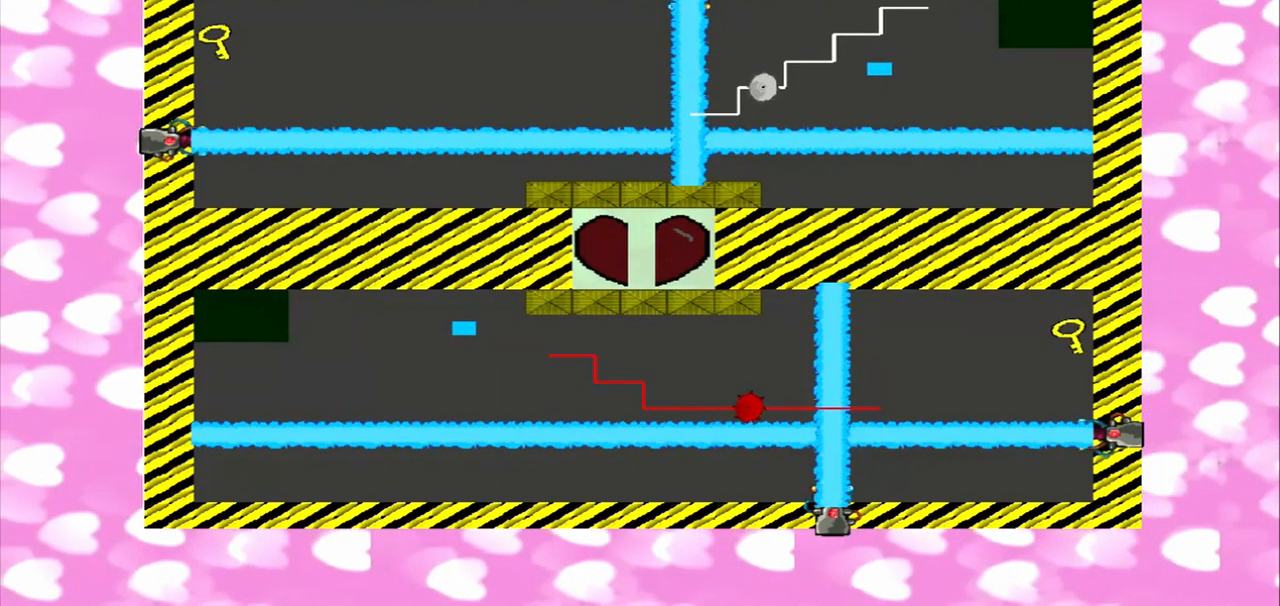
{"buttons": [], "left_stick": "down", "right_stick": "right", "events": [[42, "left_stick", "up"], [42, "right_stick", "left"], [375, "left_stick", "down"], [375, "right_stick", "right"]]}
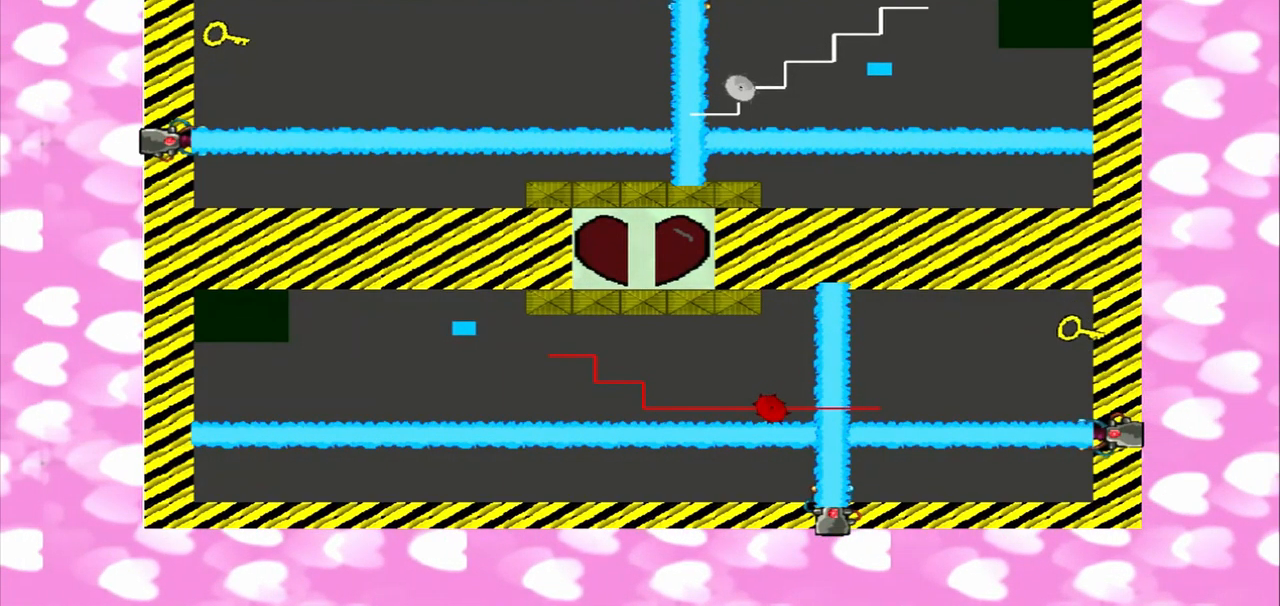
{"buttons": [], "left_stick": "down", "right_stick": "right", "events": [[208, "left_stick", "up"], [208, "right_stick", "left"], [333, "left_stick", "down"], [333, "right_stick", "right"]]}
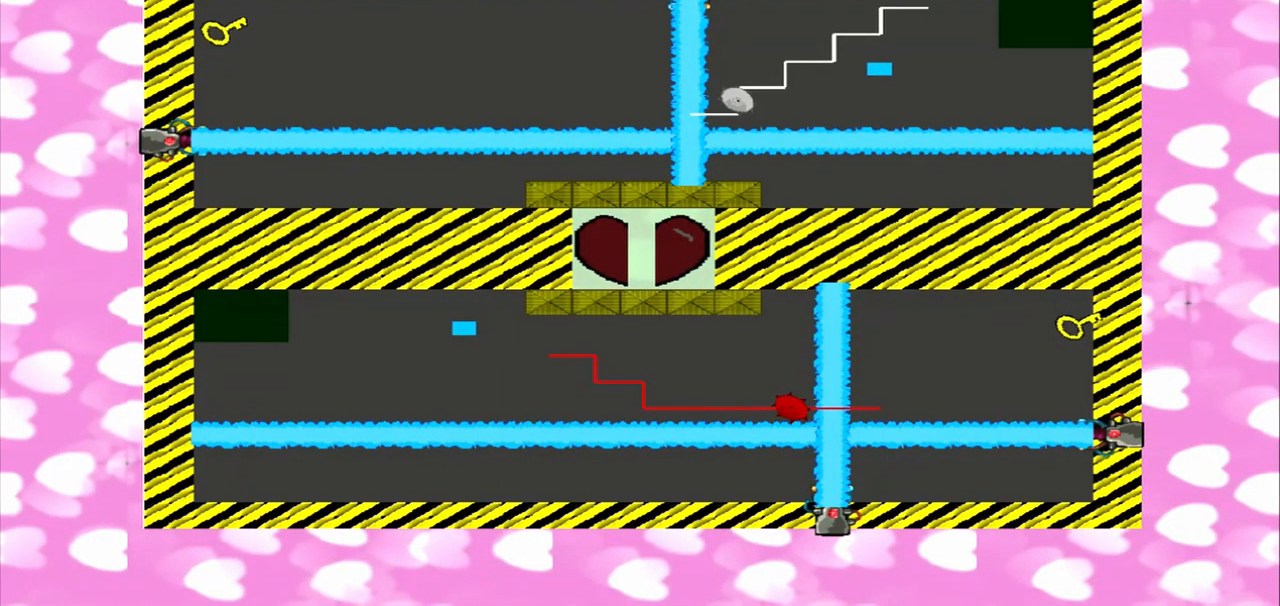
{"buttons": [], "left_stick": "up", "right_stick": "left", "events": [[333, "left_stick", "up"], [333, "right_stick", "left"]]}
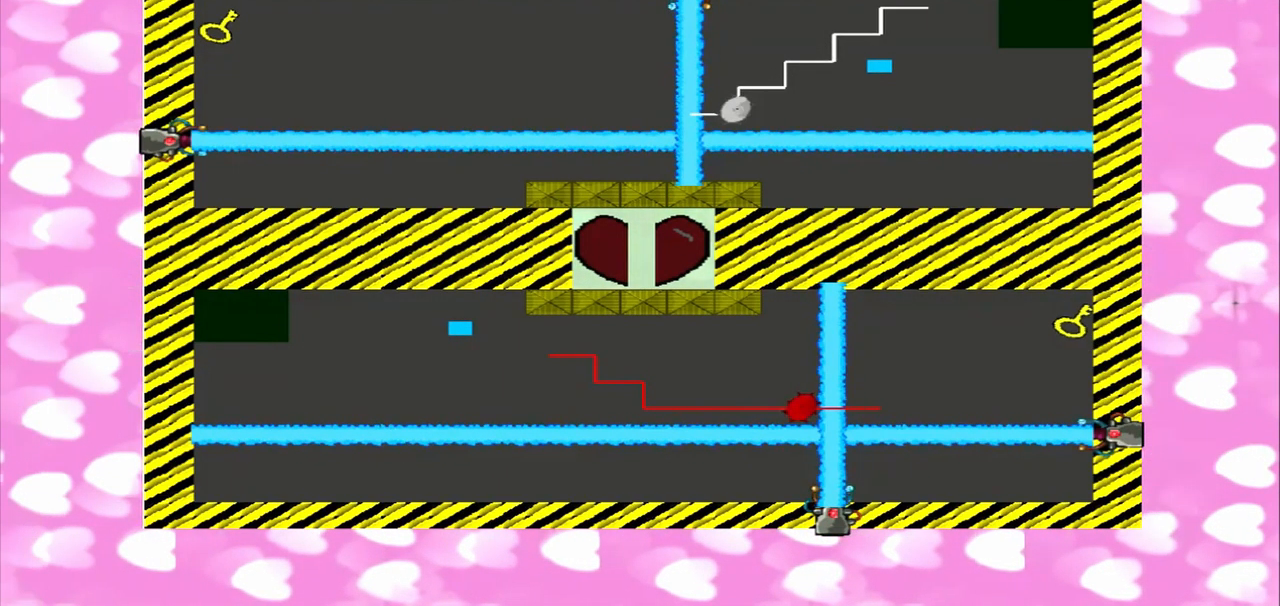
{"buttons": [], "left_stick": "up", "right_stick": "left", "events": [[250, "left_stick", "down"], [250, "right_stick", "right"], [500, "left_stick", "up"], [500, "right_stick", "left"]]}
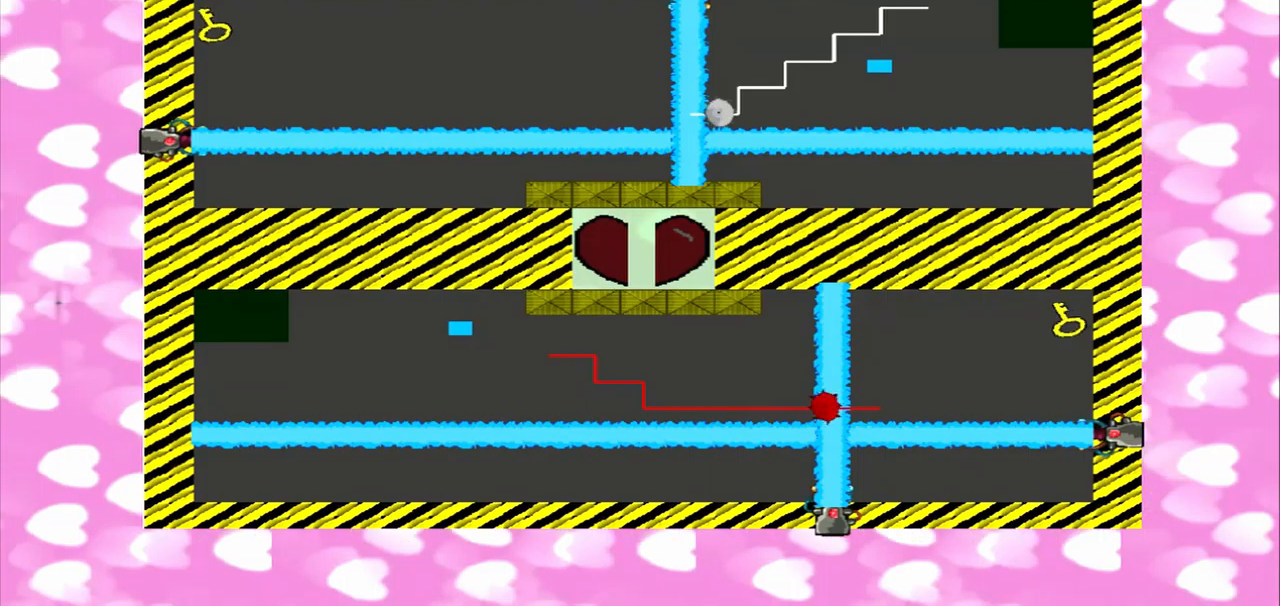
{"buttons": [], "left_stick": "down", "right_stick": "right", "events": [[42, "left_stick", "down"], [42, "right_stick", "right"]]}
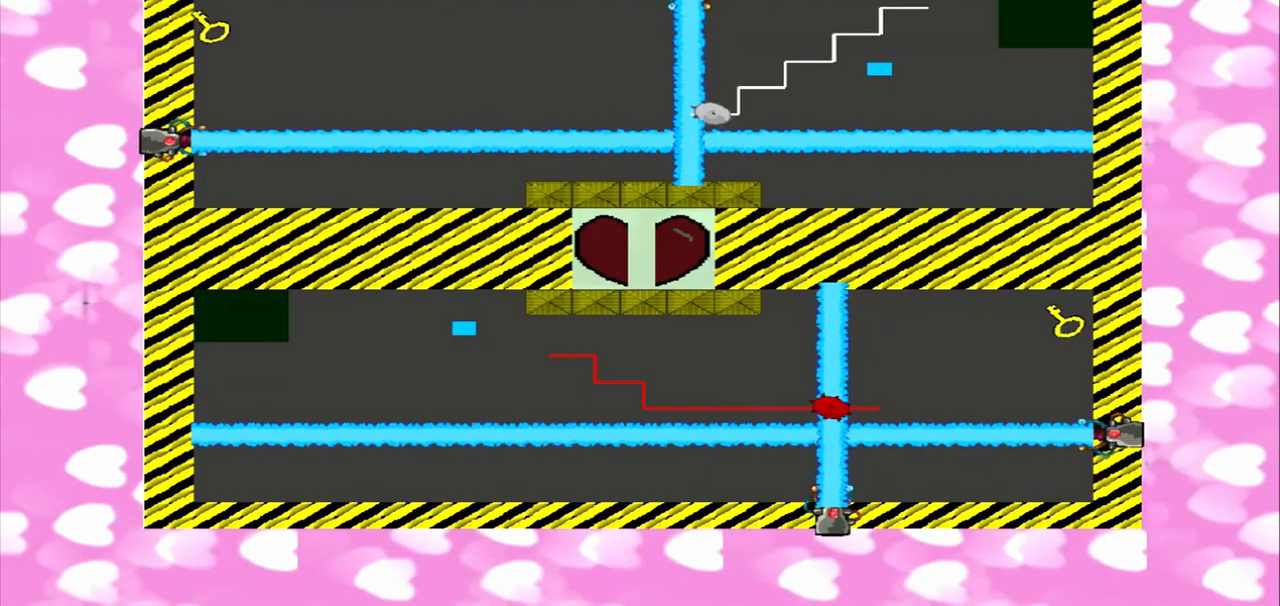
{"buttons": [], "left_stick": "up-left", "right_stick": "right", "events": [[125, "left_stick", "up"], [125, "right_stick", "left"], [375, "left_stick", "up-left"], [375, "right_stick", "right"]]}
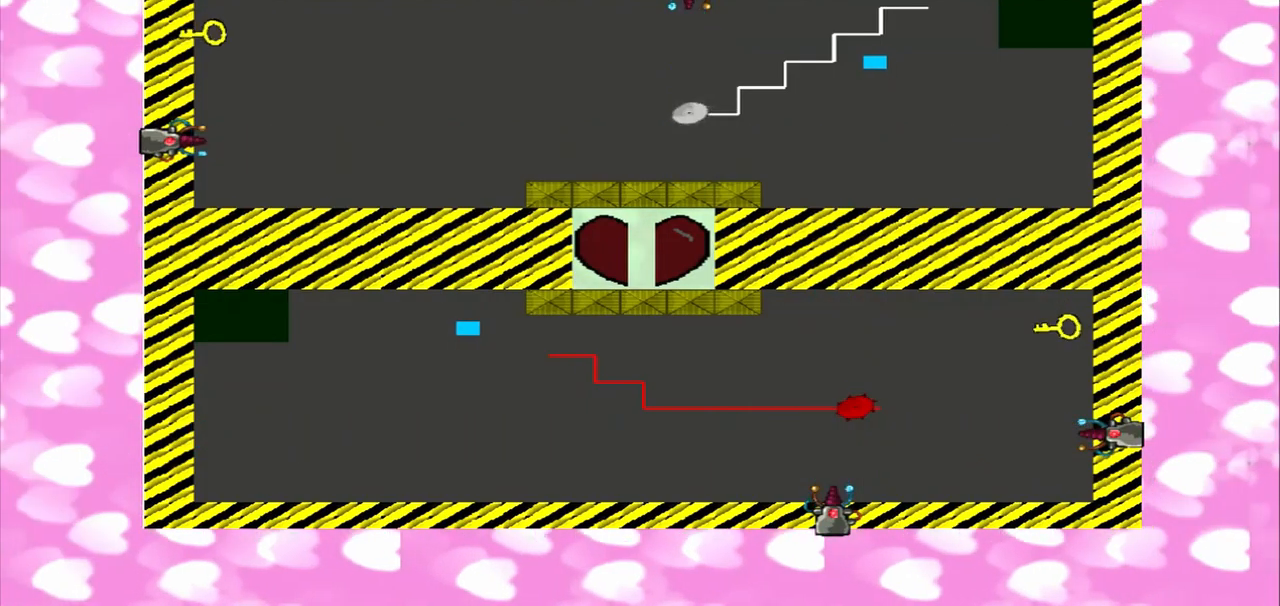
{"buttons": [], "left_stick": "left", "right_stick": "right", "events": [[209, "left_stick", "left"]]}
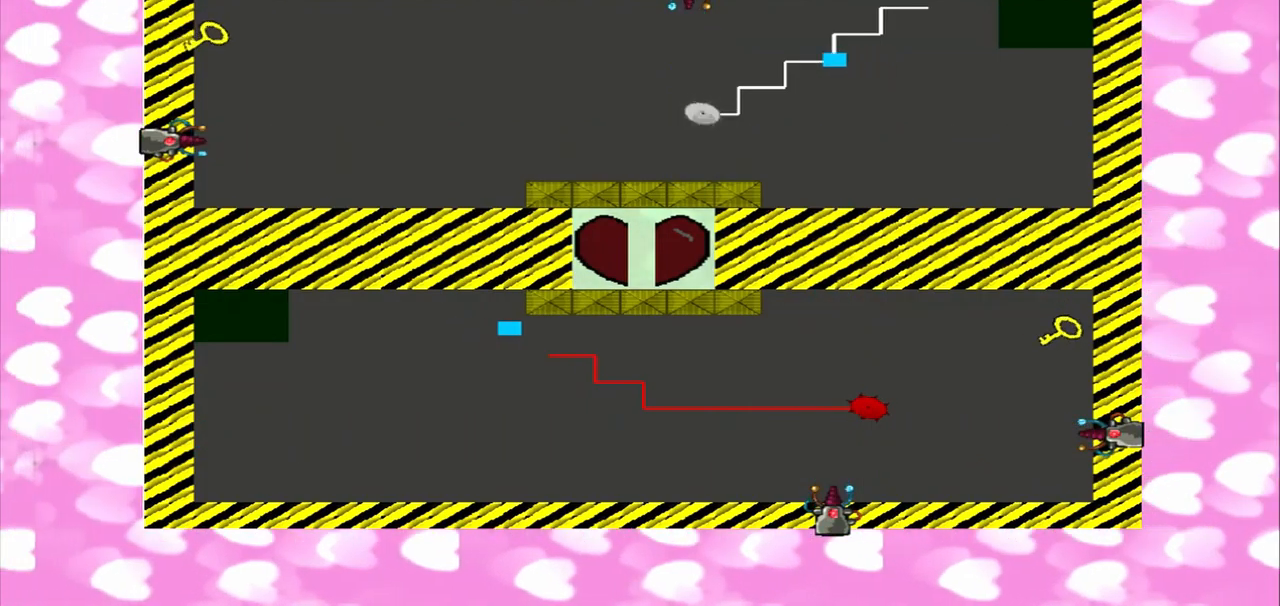
{"buttons": [], "left_stick": "left", "right_stick": "right", "events": []}